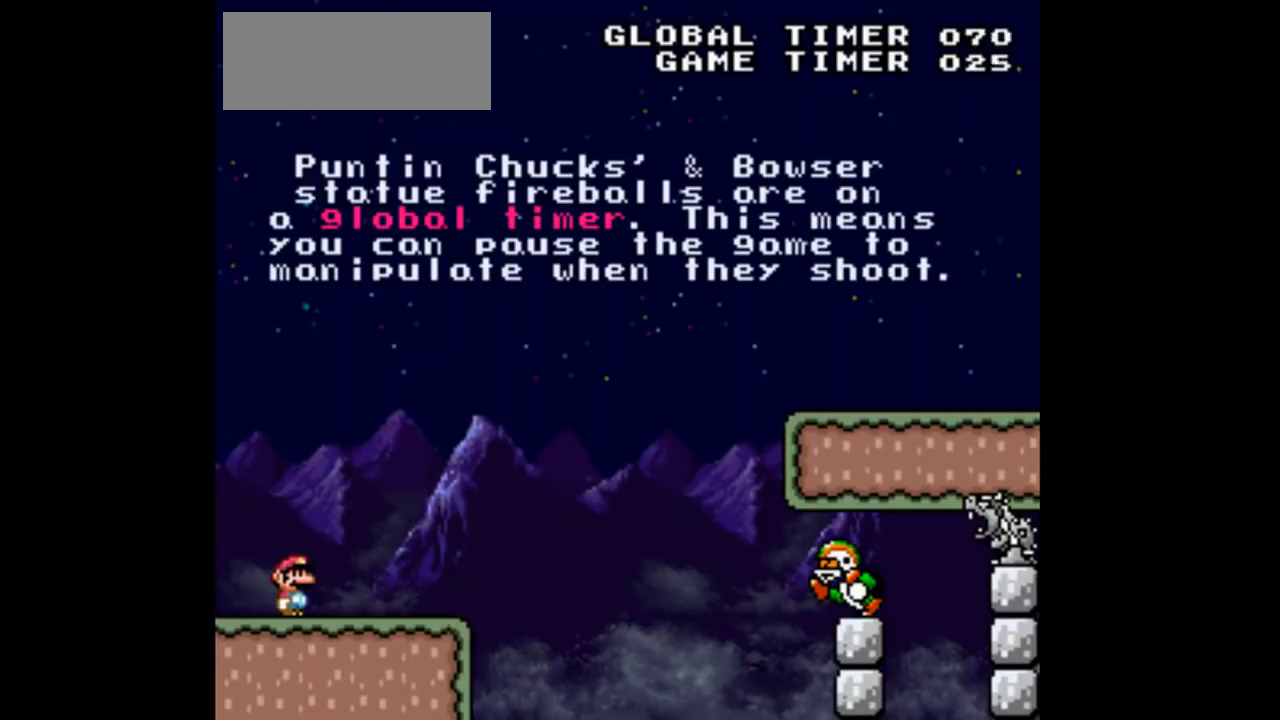
Gameplay with a controller (Nintendo layout); each line is a JSON object with the inputs held at the frame after it. "events" lists button and stick changes between this image and that frame as [ms after this image, input, new state], when the widget could be followed in between. Not read: L3 R3 Y.
{"buttons": [], "events": []}
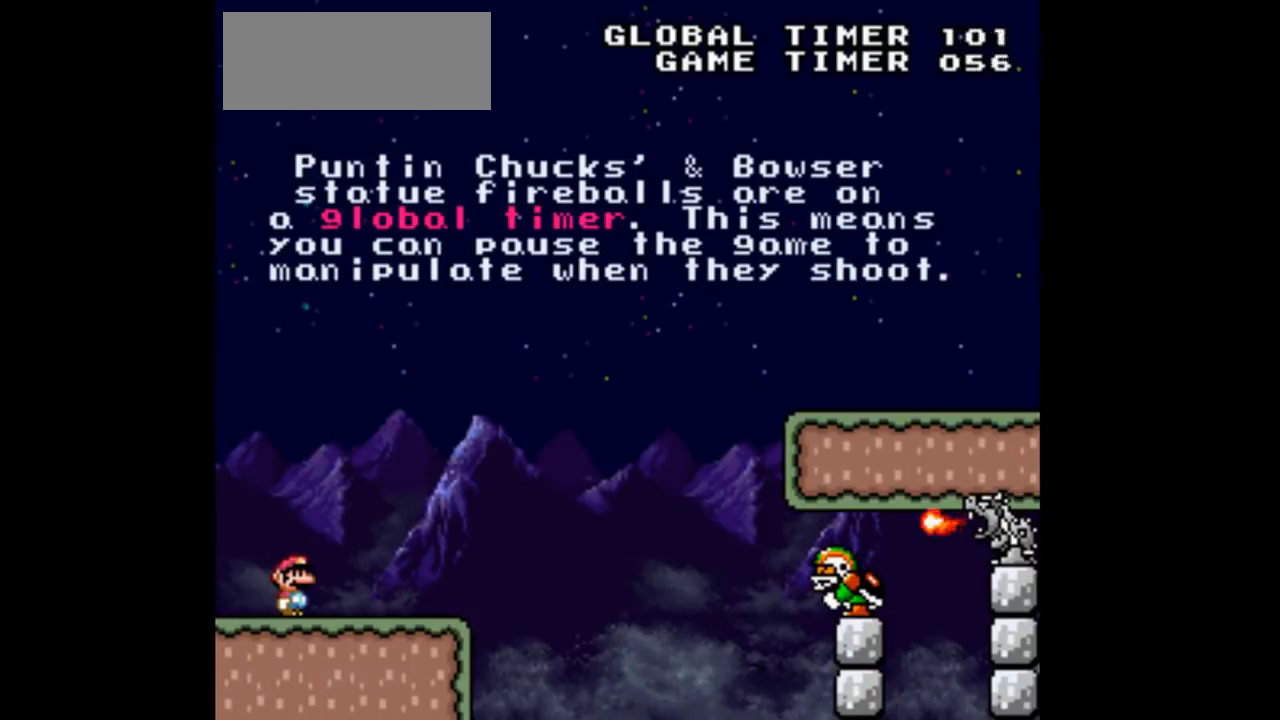
{"buttons": [], "events": []}
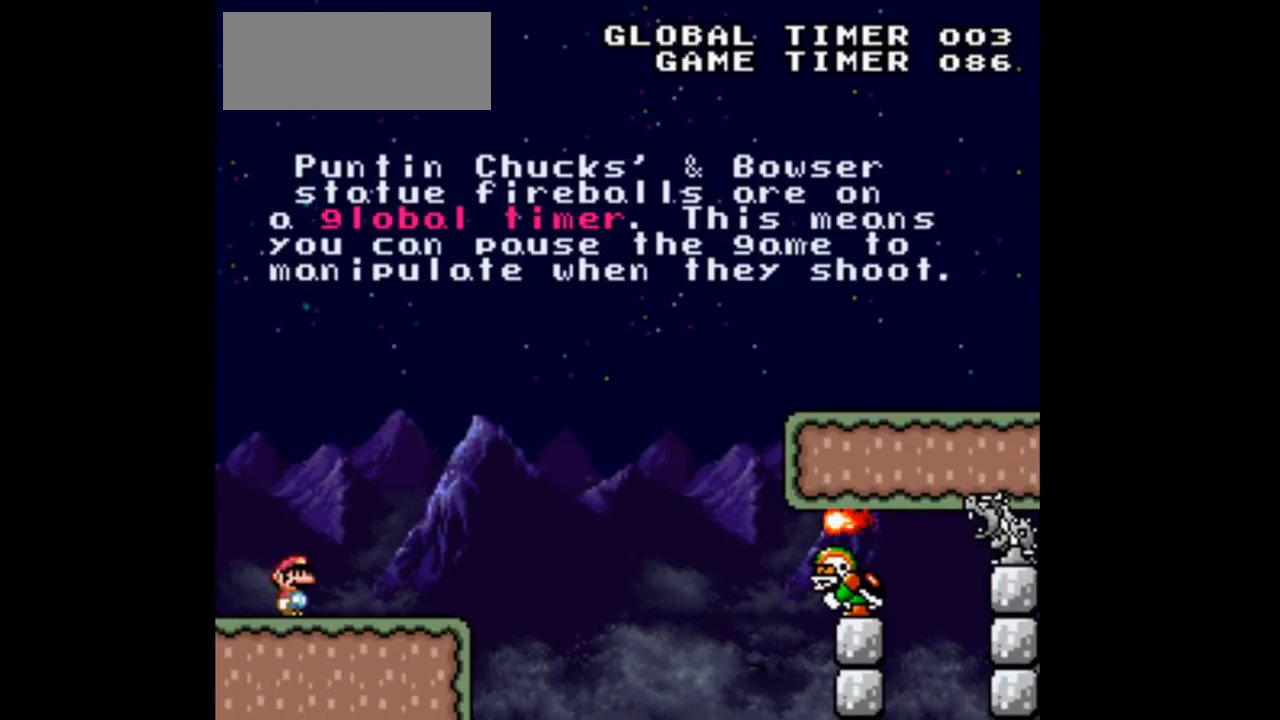
{"buttons": [], "events": []}
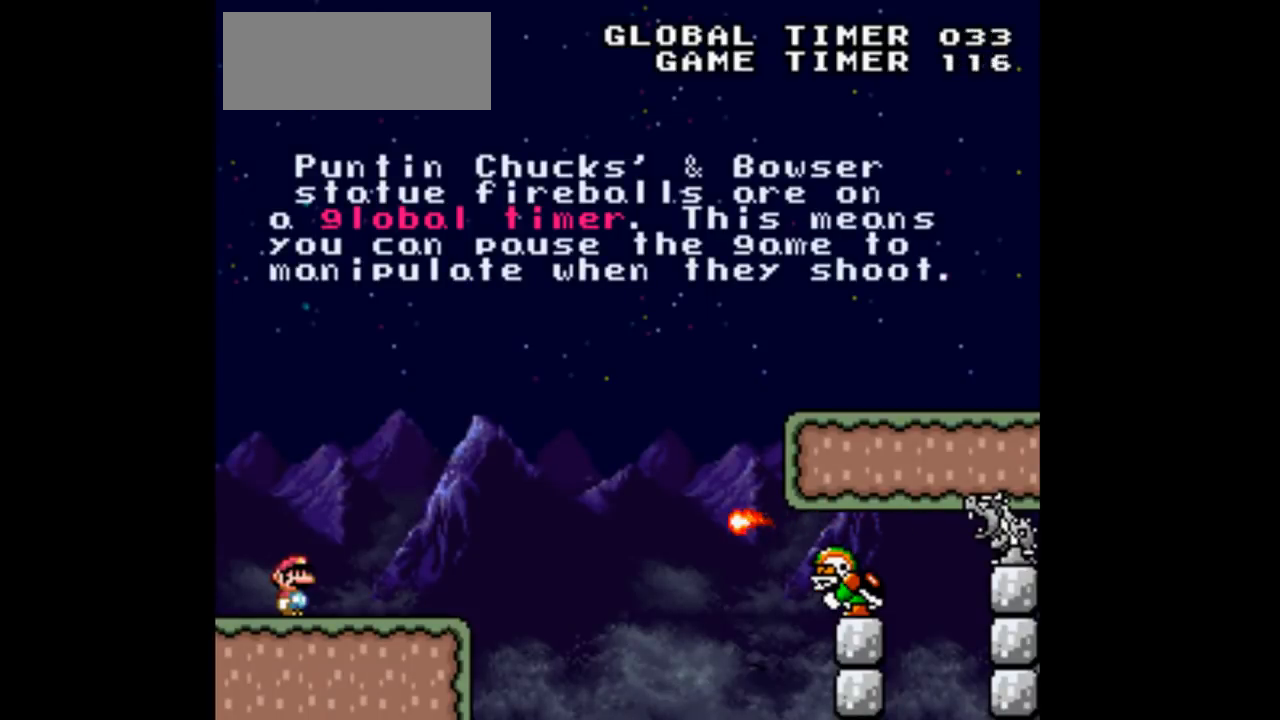
{"buttons": [], "events": []}
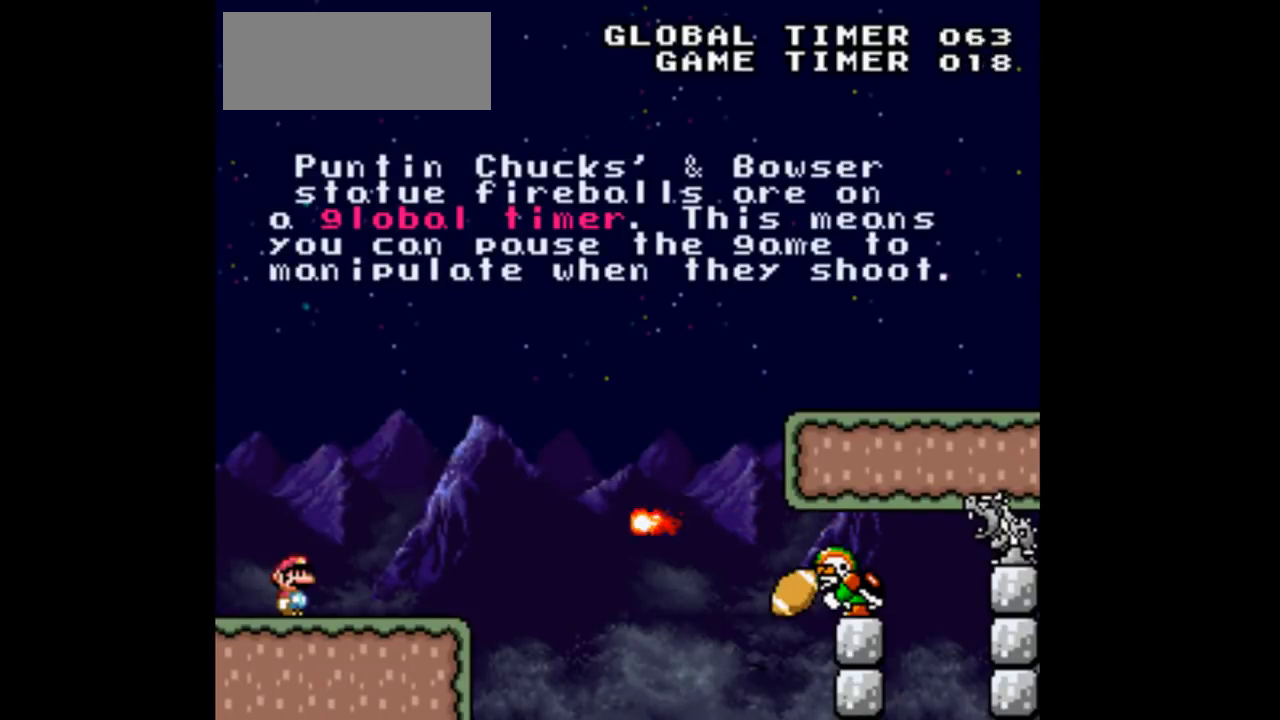
{"buttons": [], "events": []}
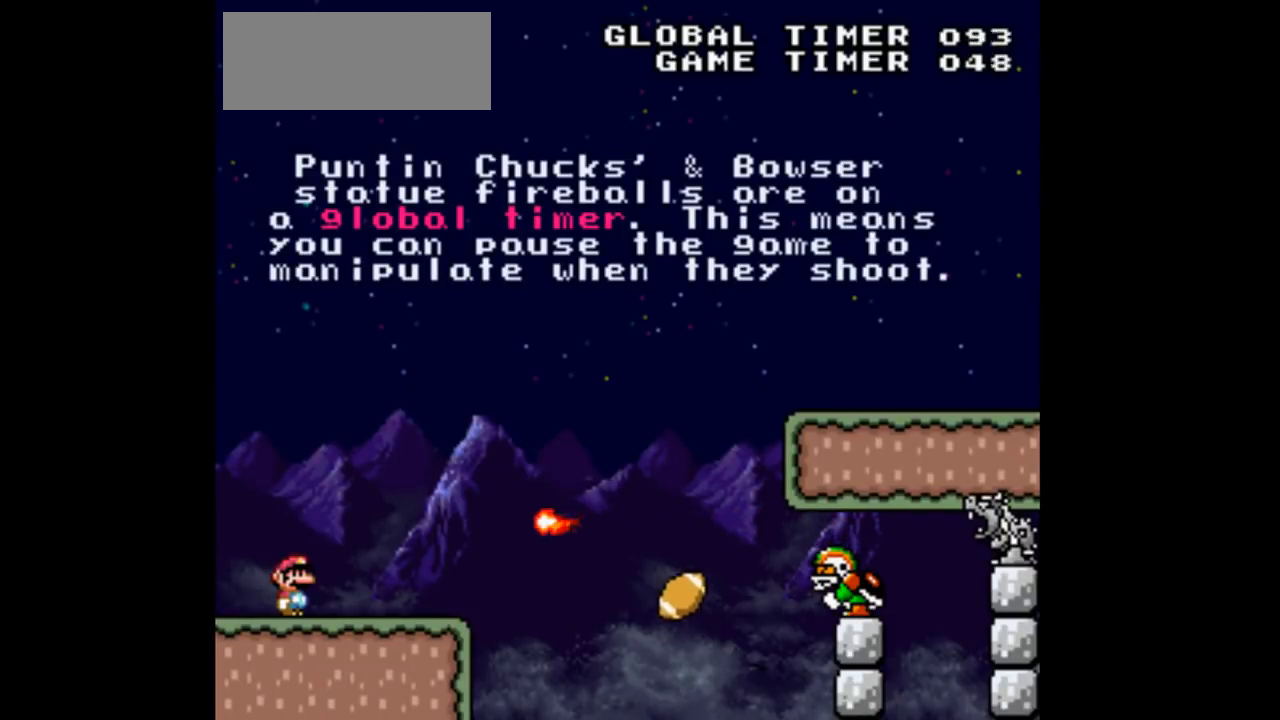
{"buttons": [], "events": []}
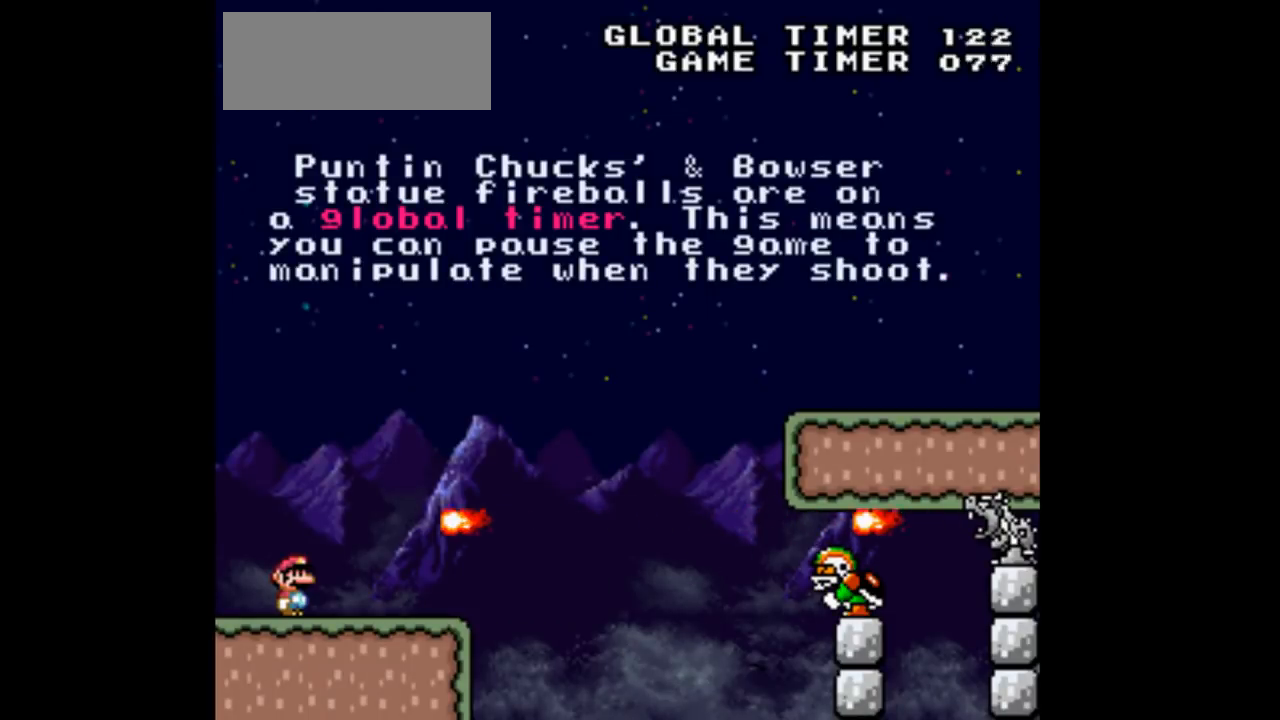
{"buttons": [], "events": []}
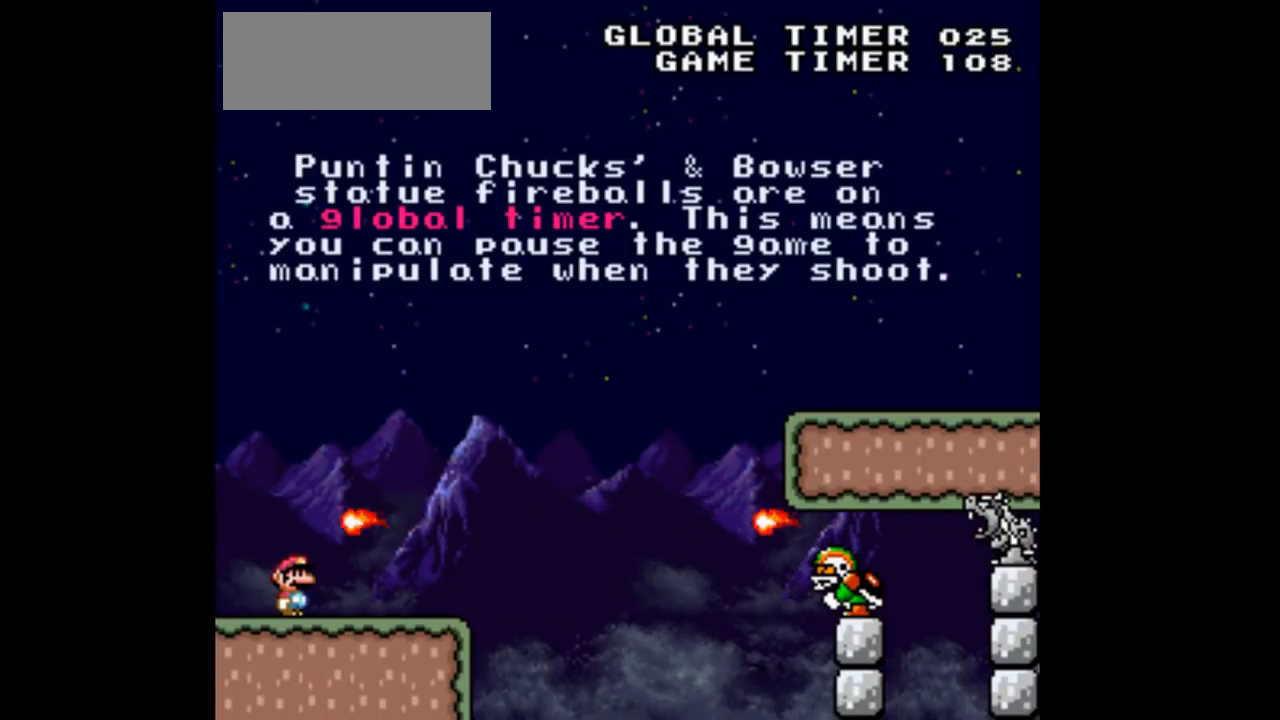
{"buttons": [], "events": []}
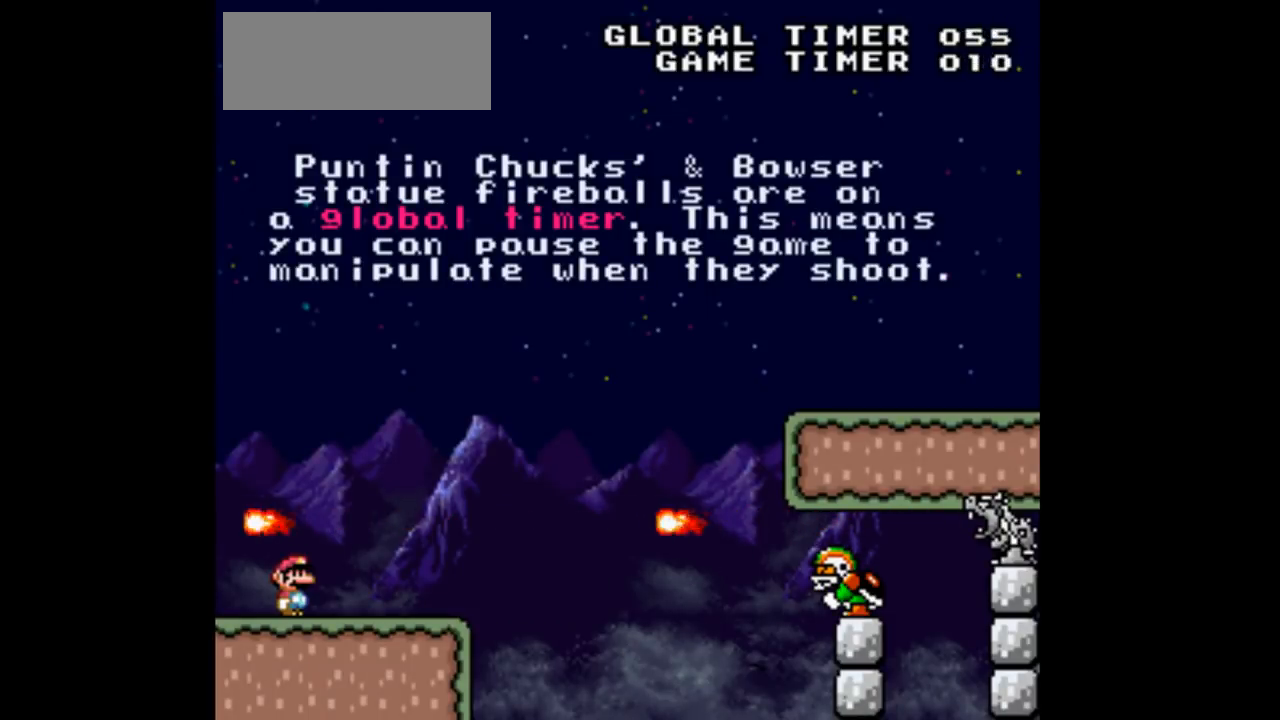
{"buttons": [], "events": []}
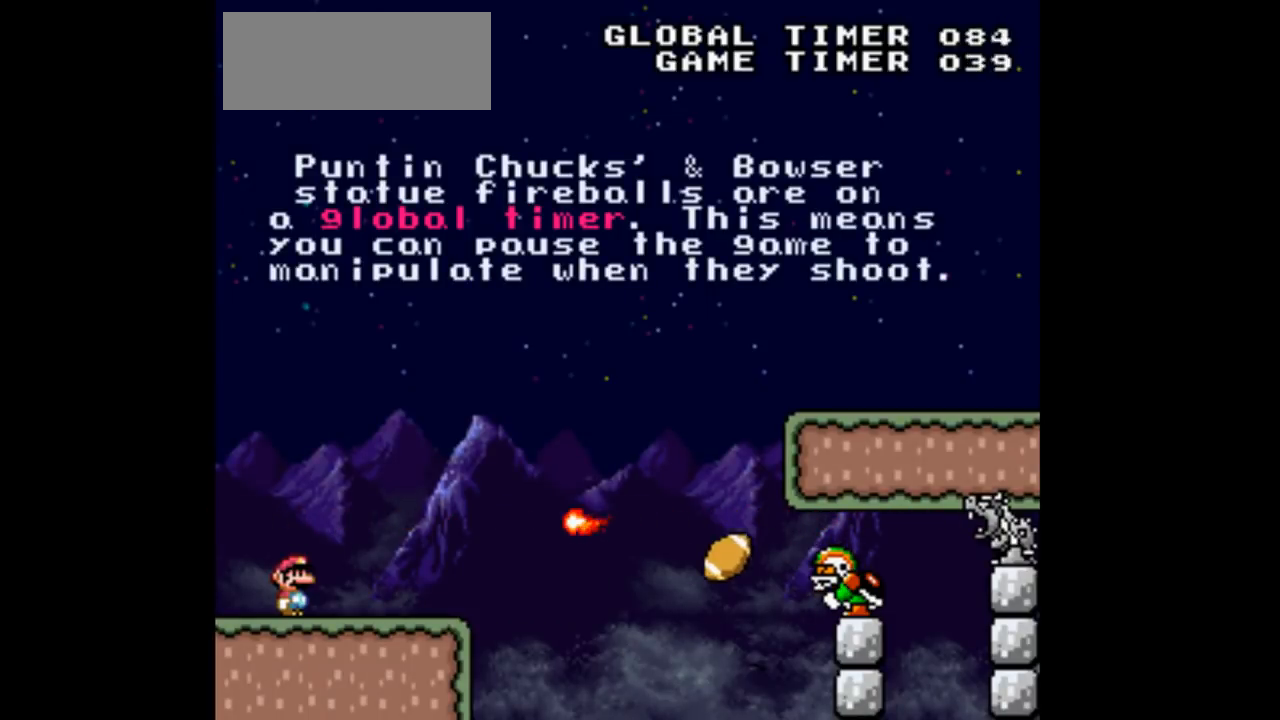
{"buttons": [], "events": []}
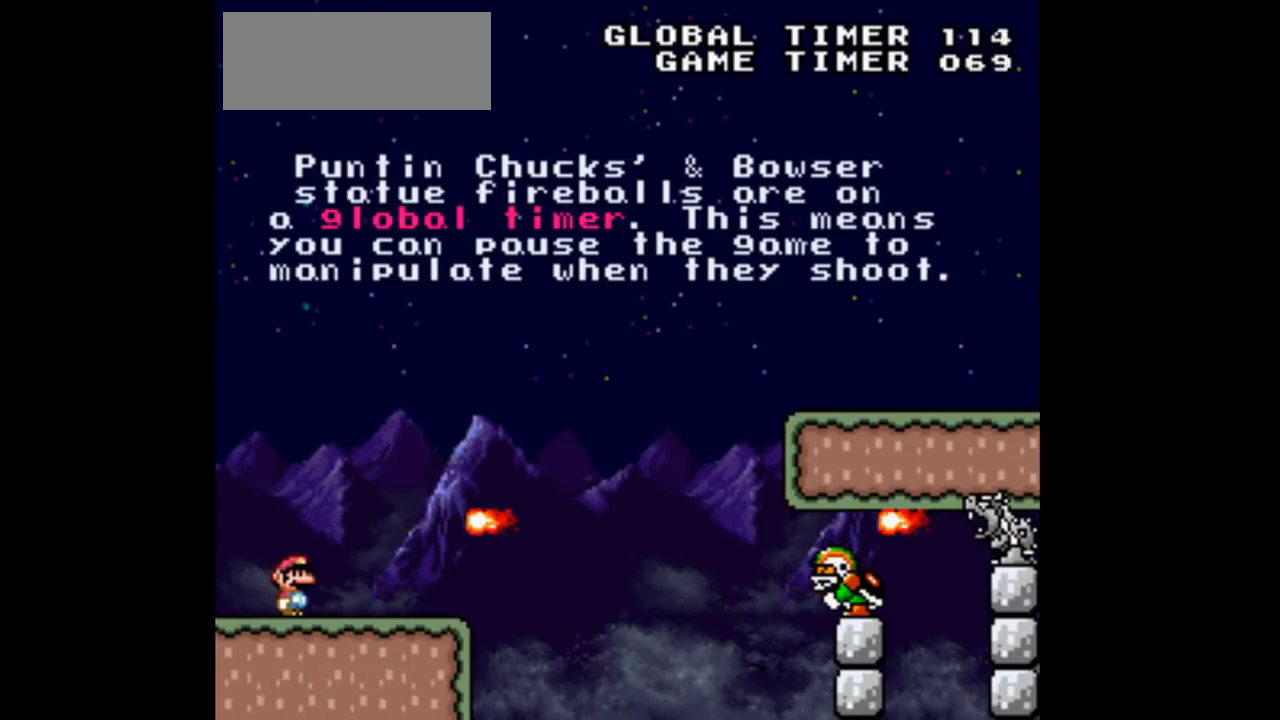
{"buttons": ["A", "DPAD_RIGHT"], "events": [[333, "A", "down"], [500, "DPAD_RIGHT", "down"]]}
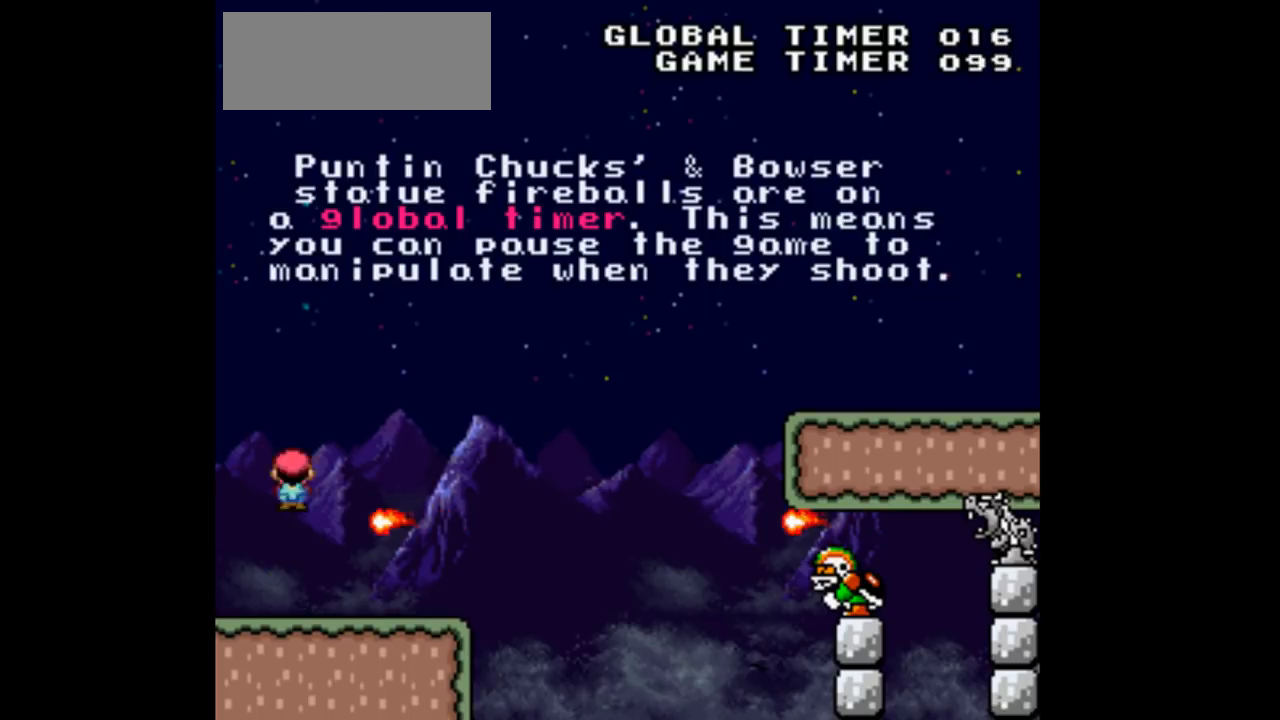
{"buttons": ["A", "DPAD_RIGHT"], "events": [[67, "A", "up"], [200, "A", "down"], [200, "DPAD_RIGHT", "up"], [233, "DPAD_LEFT", "down"], [400, "DPAD_LEFT", "up"], [400, "DPAD_RIGHT", "down"]]}
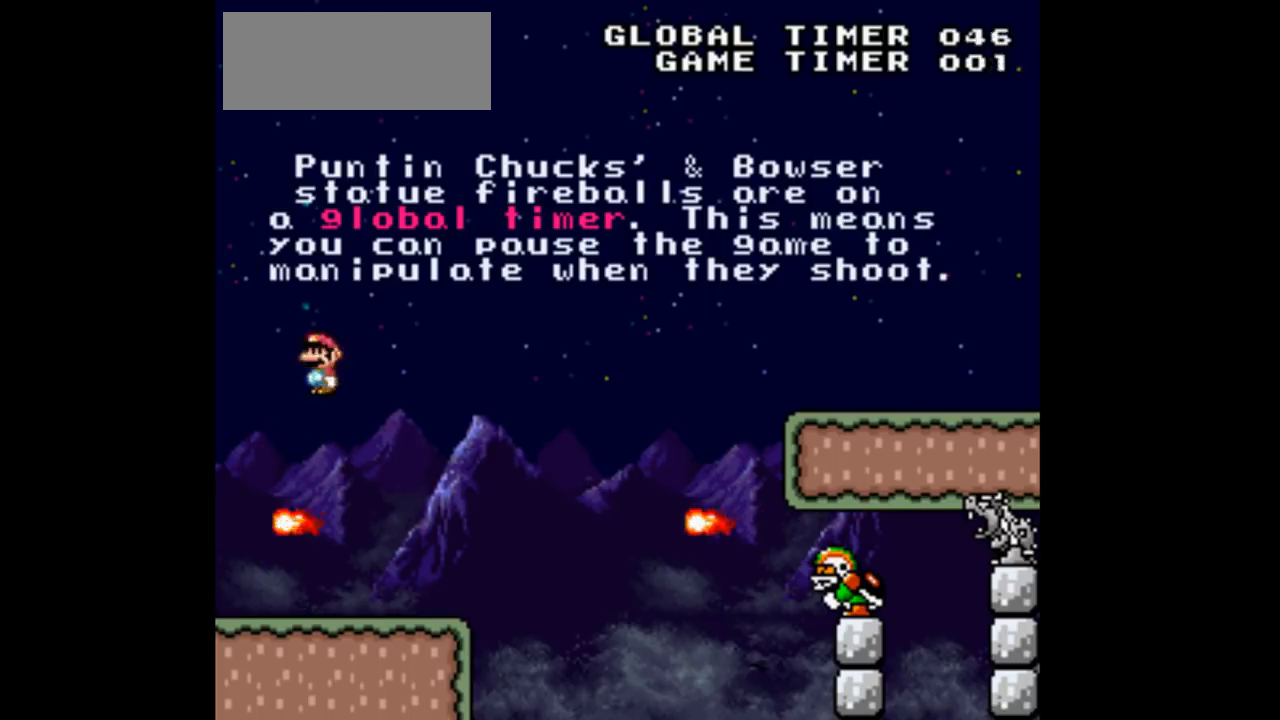
{"buttons": ["A"], "events": [[300, "DPAD_RIGHT", "up"], [333, "DPAD_LEFT", "down"], [467, "DPAD_LEFT", "up"]]}
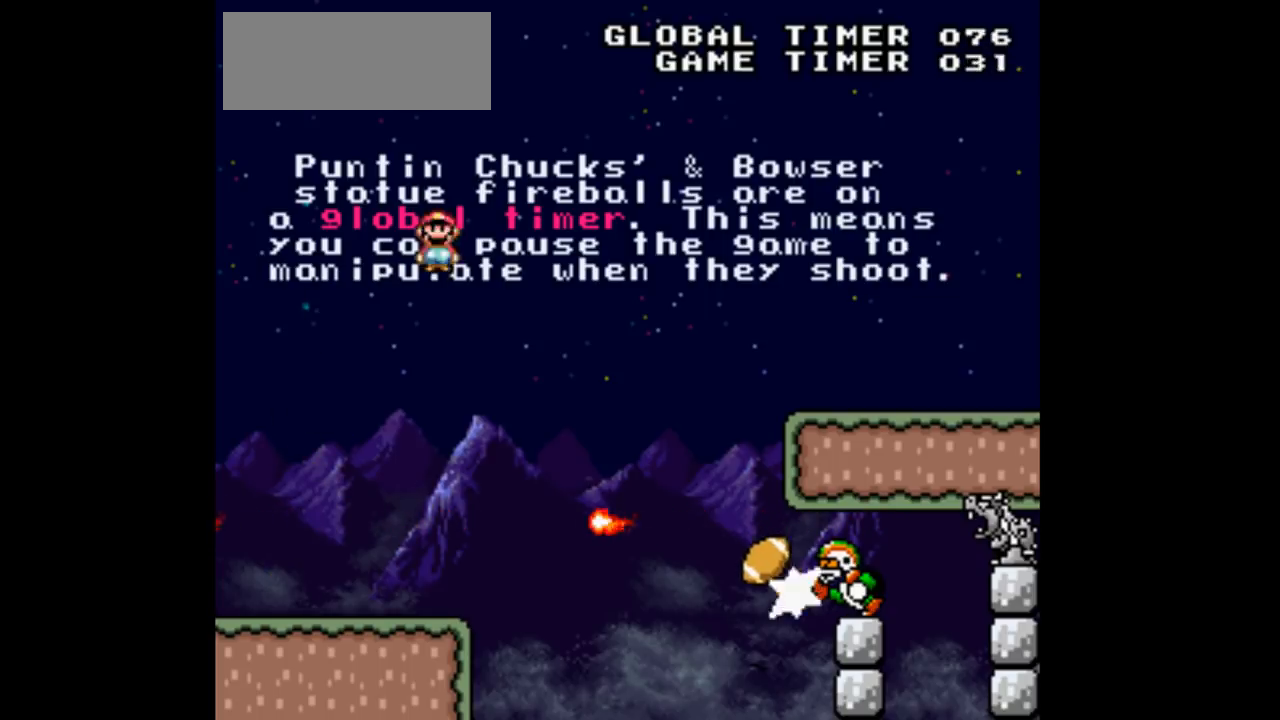
{"buttons": ["A", "DPAD_LEFT"], "events": [[33, "DPAD_RIGHT", "down"], [367, "DPAD_LEFT", "down"], [367, "DPAD_RIGHT", "up"]]}
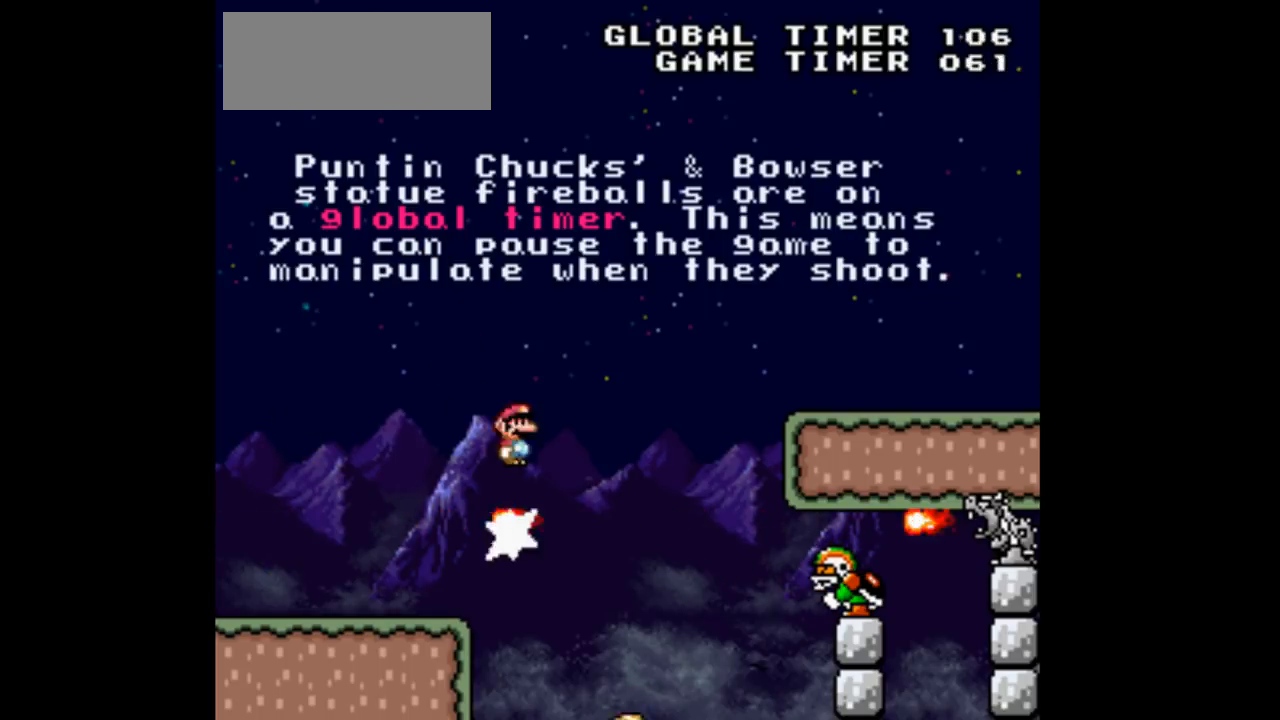
{"buttons": ["A"], "events": [[367, "DPAD_LEFT", "up"], [367, "DPAD_RIGHT", "down"], [500, "DPAD_RIGHT", "up"]]}
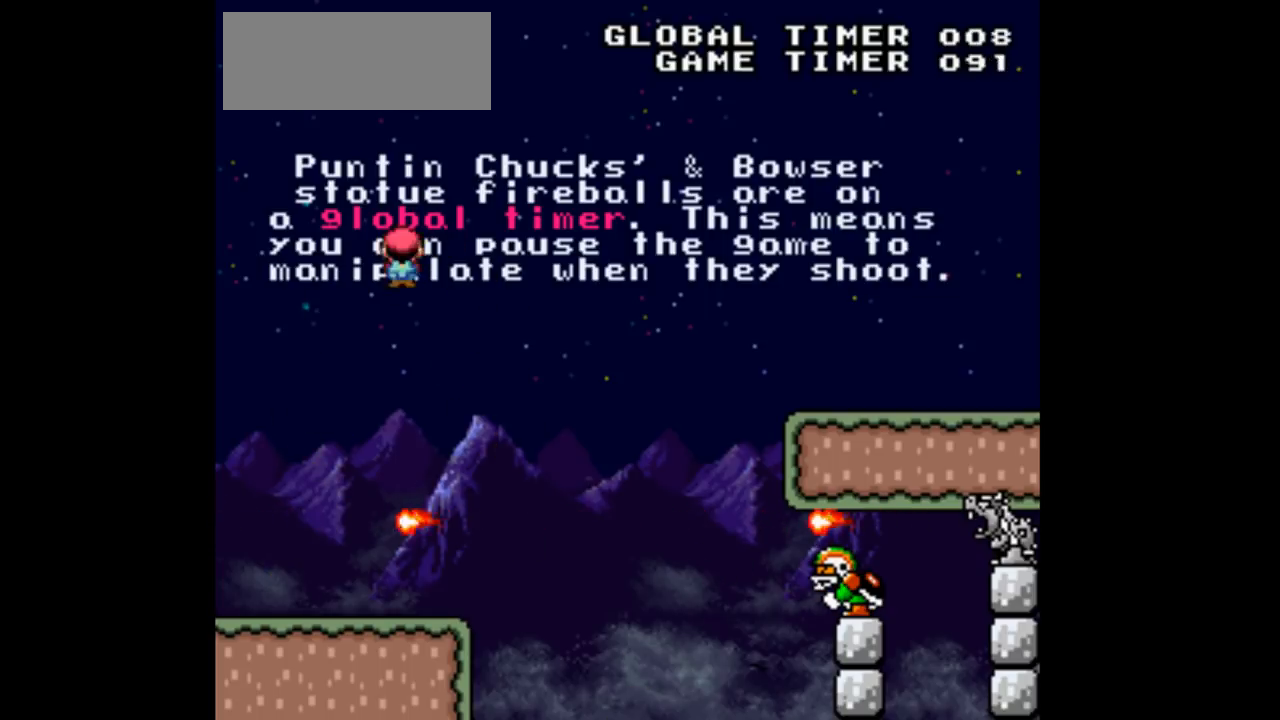
{"buttons": ["A", "DPAD_LEFT"], "events": [[100, "DPAD_LEFT", "down"], [267, "DPAD_LEFT", "up"], [267, "DPAD_RIGHT", "down"], [367, "DPAD_RIGHT", "up"], [400, "DPAD_LEFT", "down"]]}
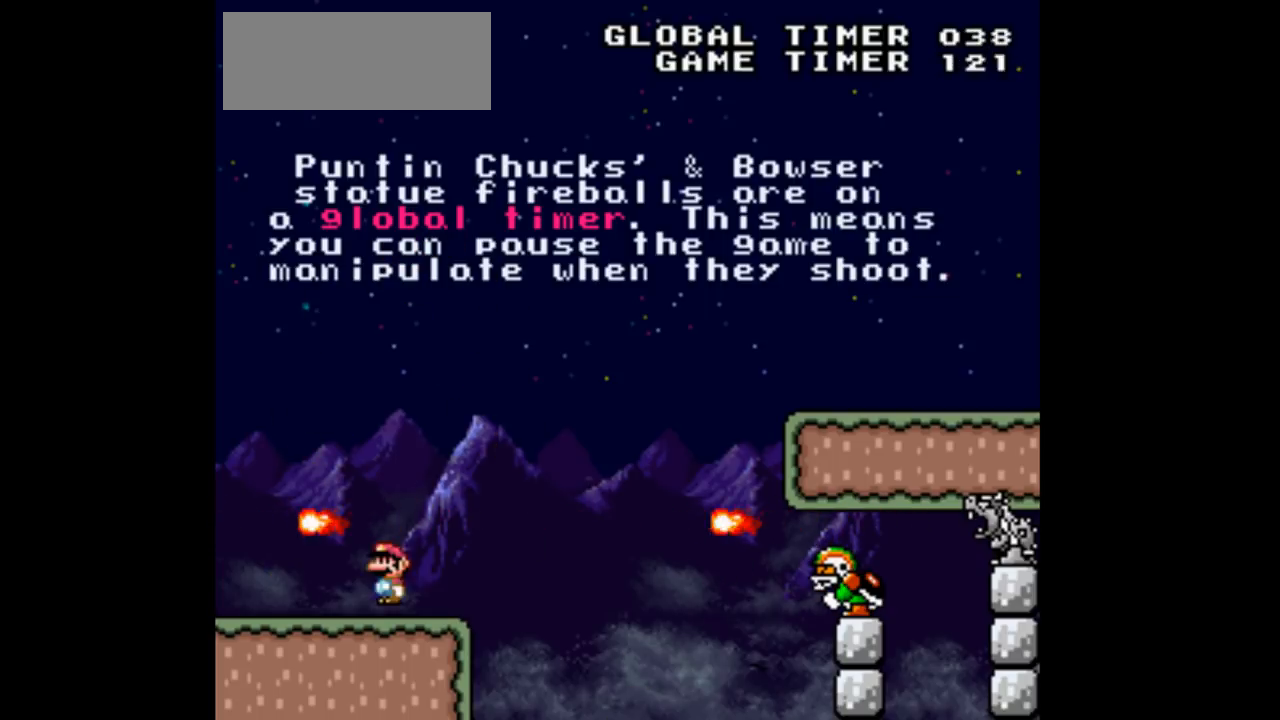
{"buttons": ["DPAD_LEFT"], "events": [[67, "DPAD_LEFT", "up"], [300, "DPAD_LEFT", "down"], [333, "A", "up"]]}
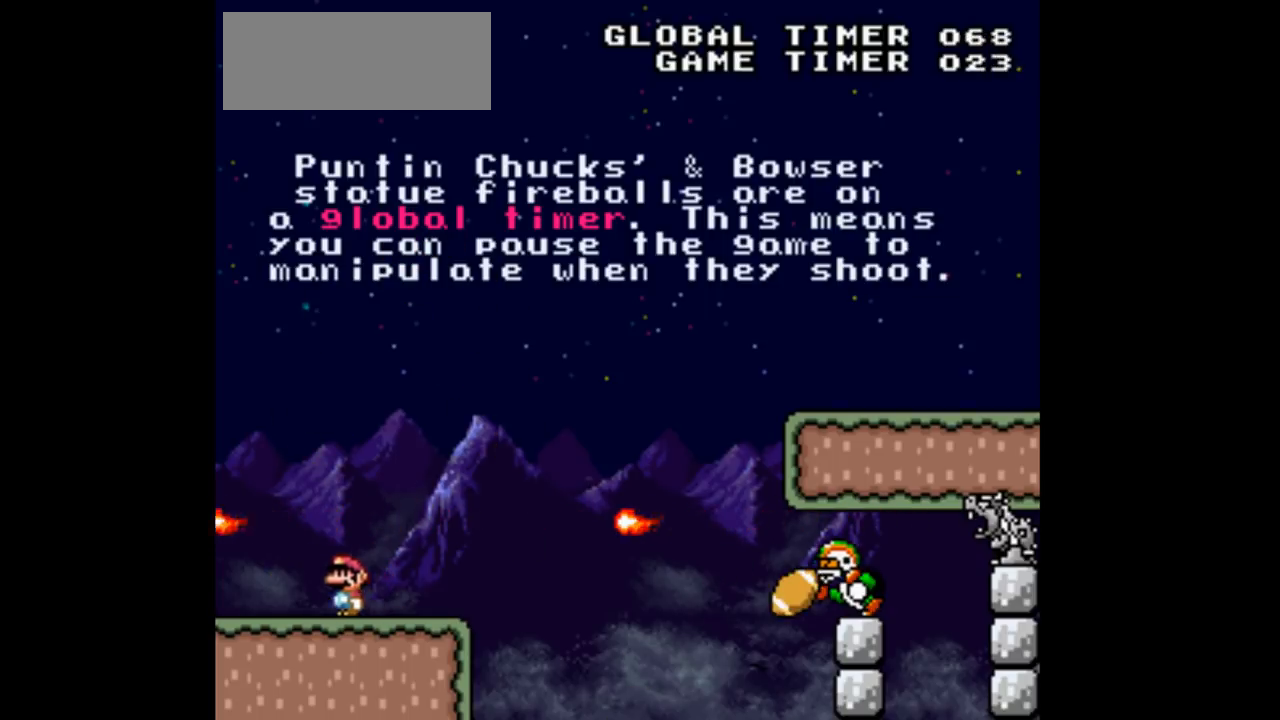
{"buttons": [], "events": [[67, "DPAD_LEFT", "up"], [67, "DPAD_RIGHT", "down"], [233, "DPAD_RIGHT", "up"]]}